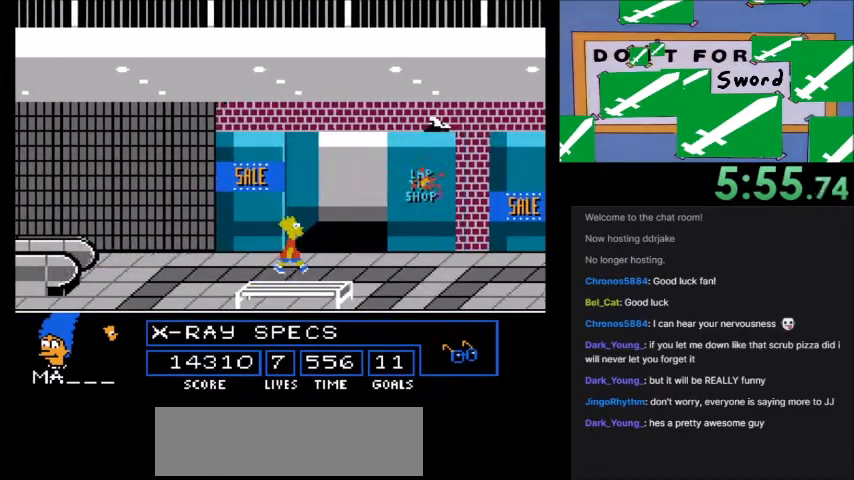
Gameplay with a controller (Nintendo layout); each line is a JSON object with the inputs held at the frame after it. "events" lists button and stick changes between this image and that frame as [ms after this image, input, new state], when the widget could be followed in between. Not read: L3 R3.
{"buttons": ["A", "B", "DPAD_RIGHT"], "events": [[467, "A", "down"], [467, "B", "down"]]}
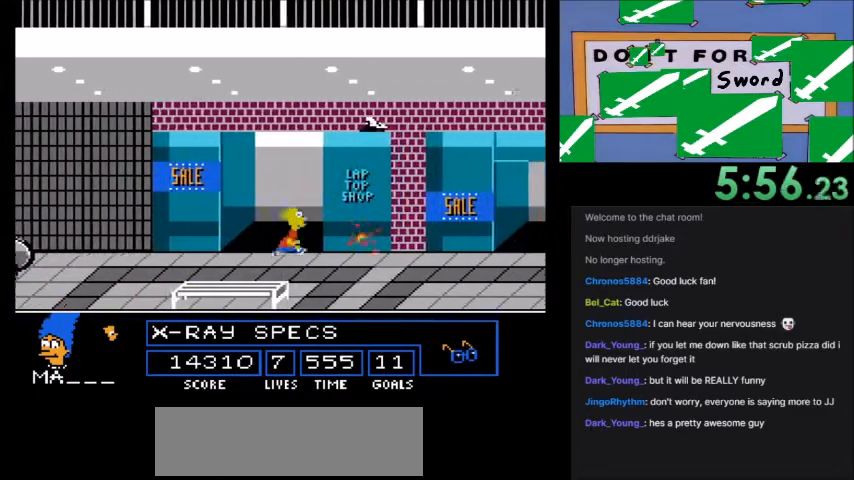
{"buttons": ["A", "B", "DPAD_RIGHT"], "events": []}
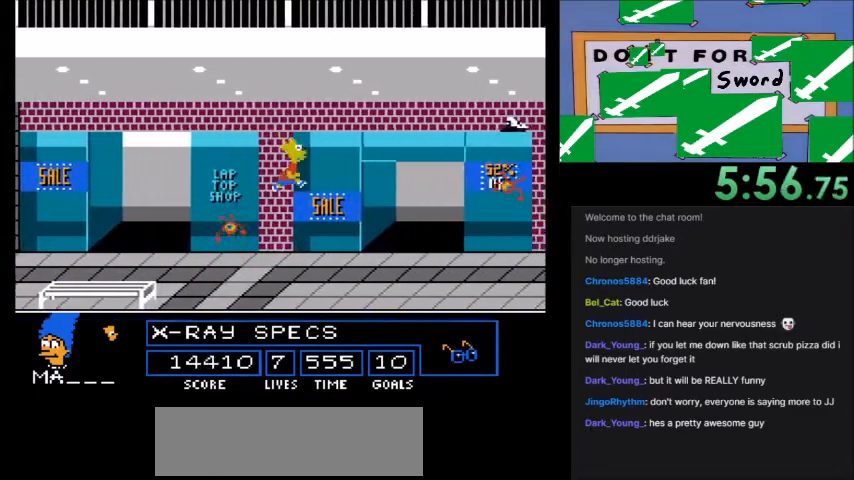
{"buttons": ["DPAD_RIGHT"], "events": [[267, "B", "up"], [334, "A", "up"]]}
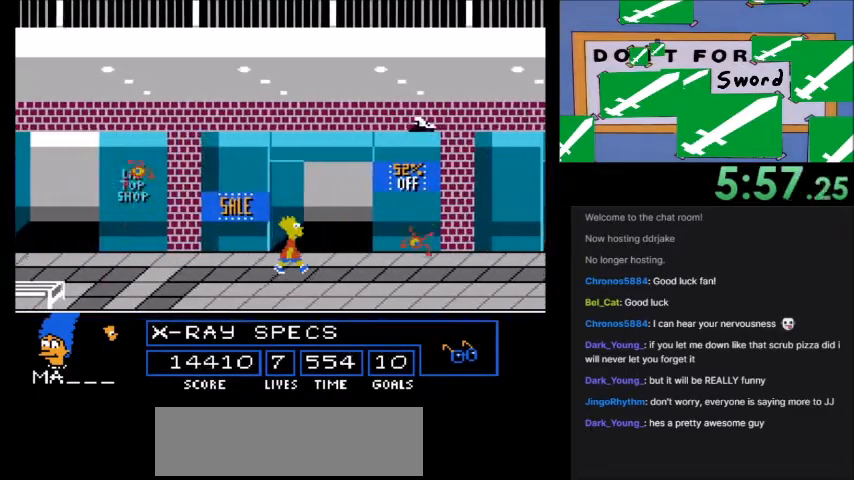
{"buttons": [], "events": [[101, "DPAD_RIGHT", "up"]]}
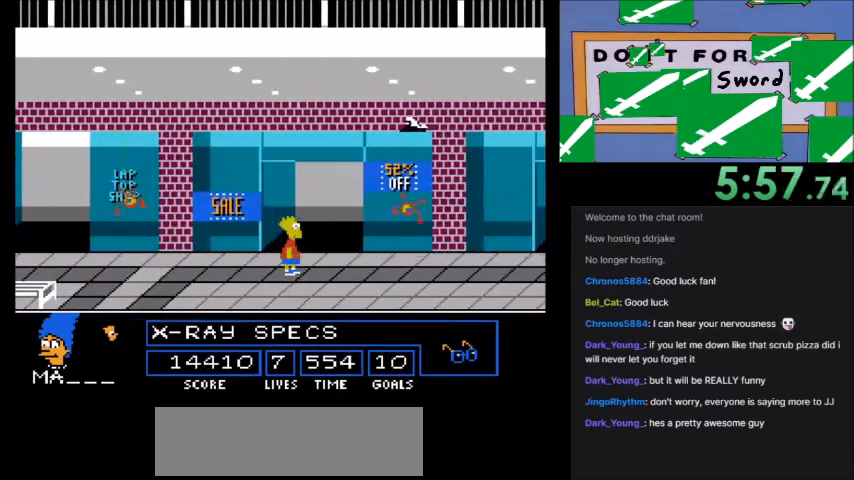
{"buttons": [], "events": []}
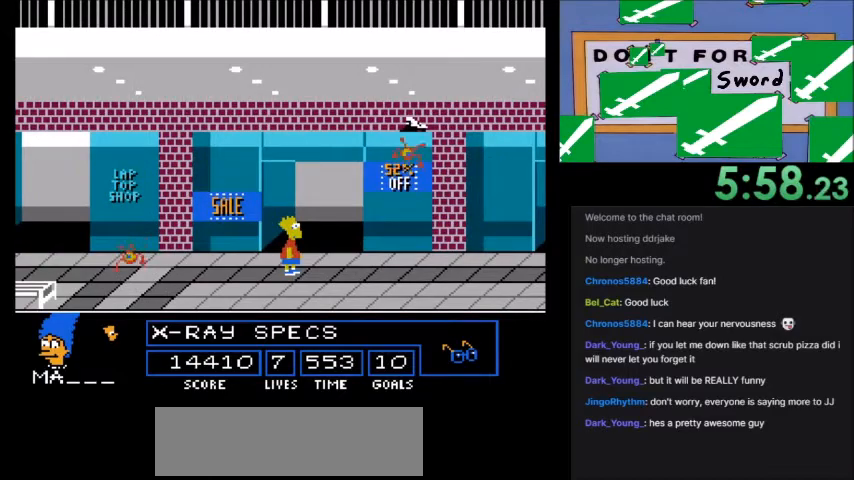
{"buttons": ["DPAD_RIGHT"], "events": [[368, "DPAD_RIGHT", "down"]]}
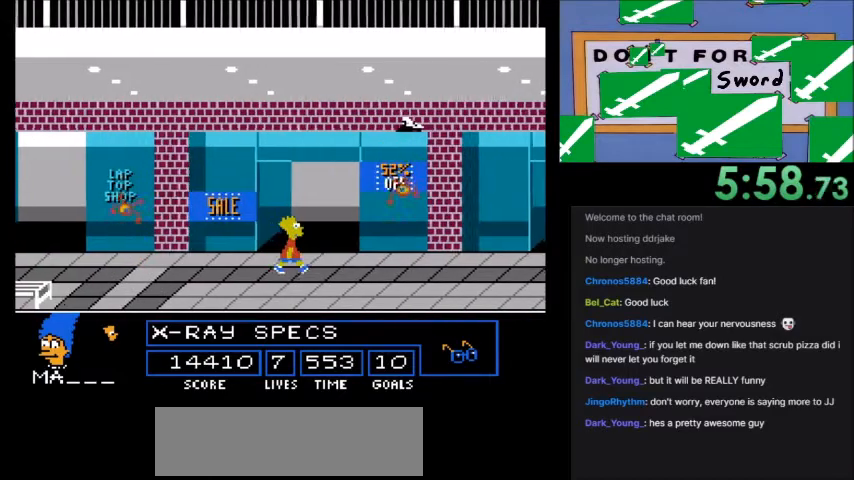
{"buttons": ["A", "B", "DPAD_RIGHT"], "events": [[200, "A", "down"], [200, "B", "down"]]}
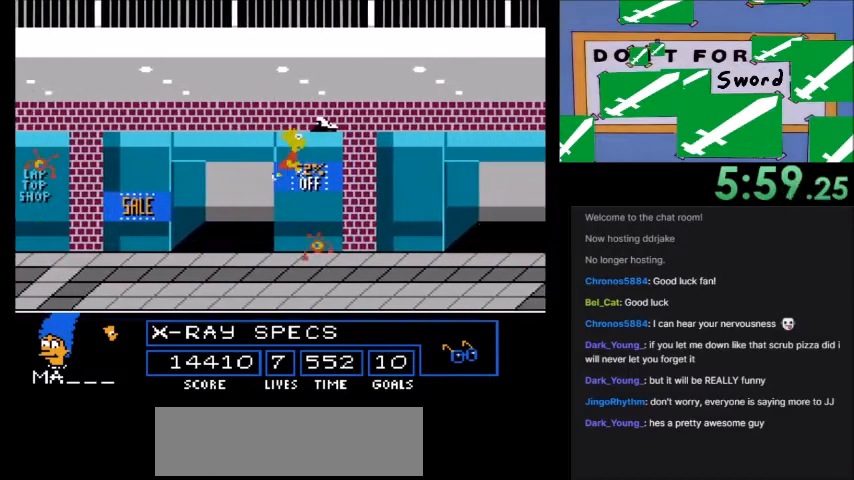
{"buttons": ["DPAD_RIGHT"], "events": [[234, "B", "up"], [267, "A", "up"]]}
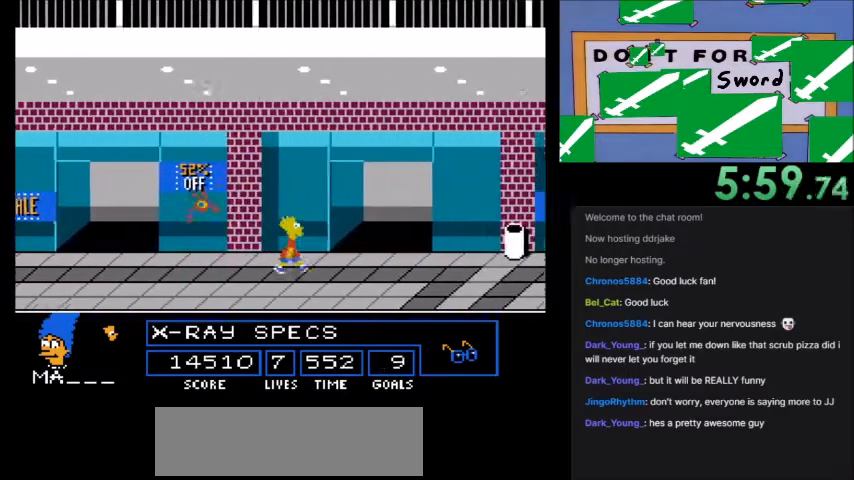
{"buttons": ["DPAD_RIGHT"], "events": []}
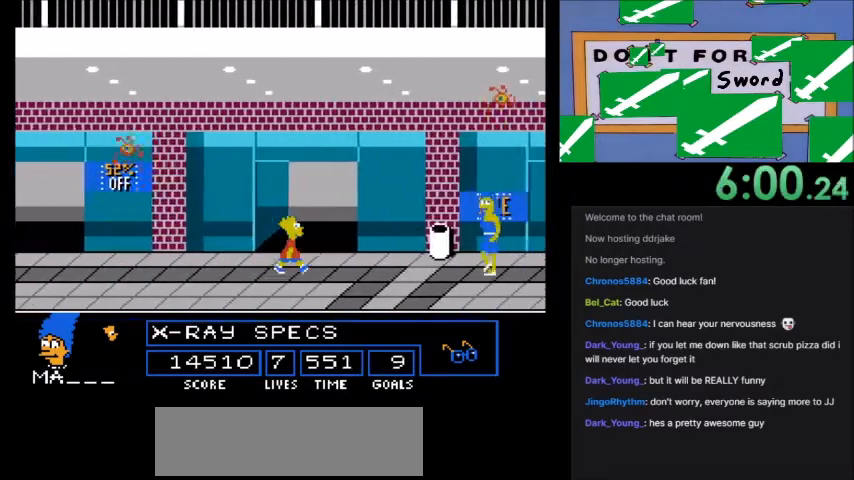
{"buttons": ["DPAD_RIGHT"], "events": []}
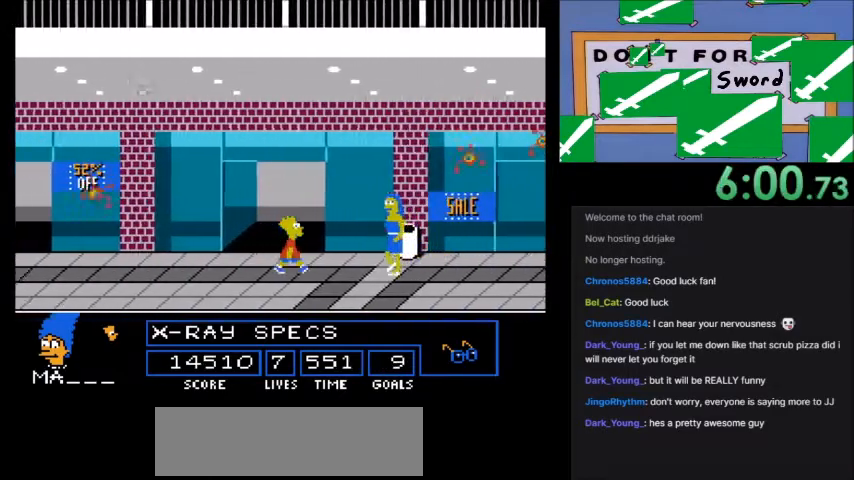
{"buttons": ["DPAD_RIGHT"], "events": []}
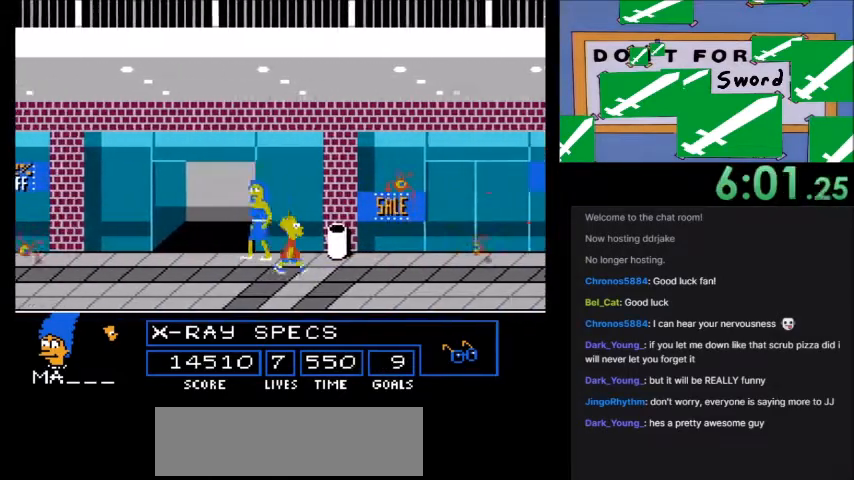
{"buttons": [], "events": [[368, "DPAD_RIGHT", "up"]]}
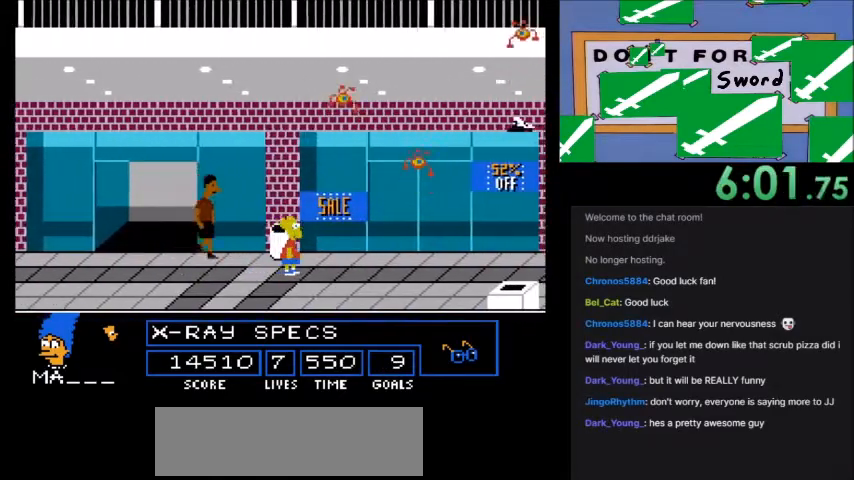
{"buttons": [], "events": []}
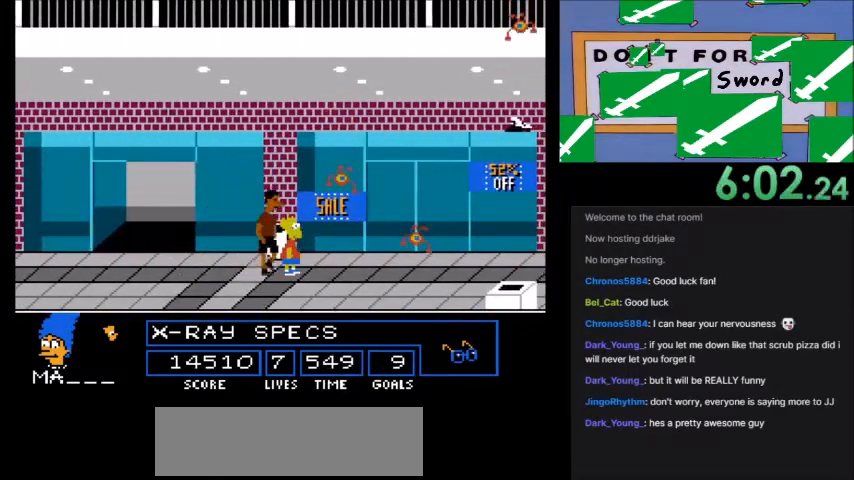
{"buttons": [], "events": []}
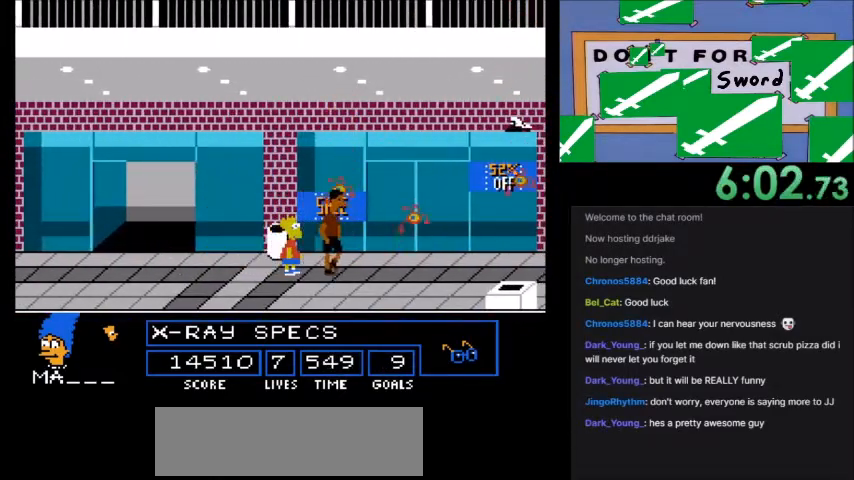
{"buttons": [], "events": []}
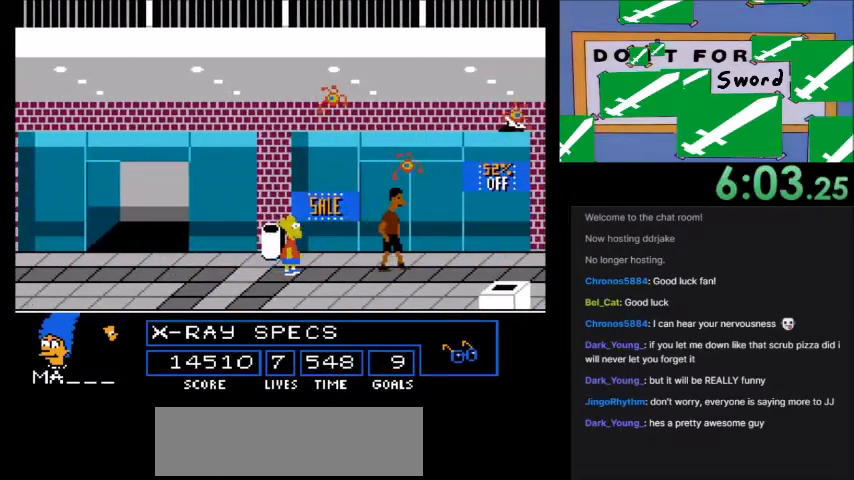
{"buttons": [], "events": []}
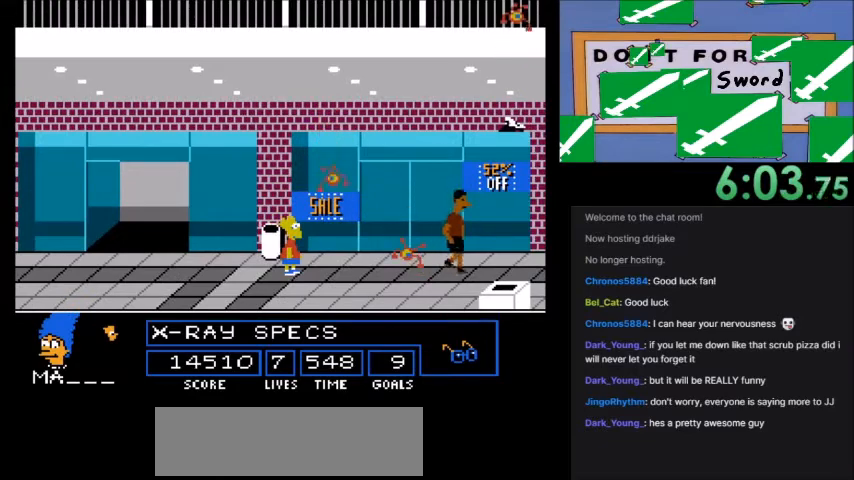
{"buttons": [], "events": []}
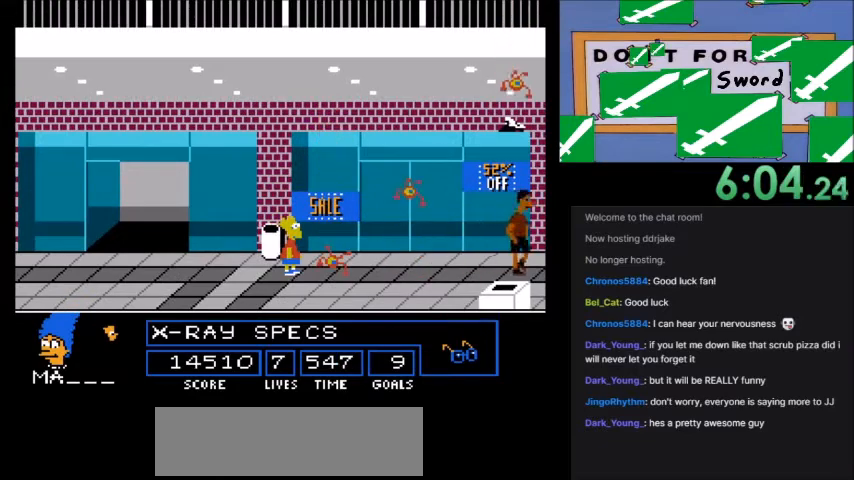
{"buttons": [], "events": []}
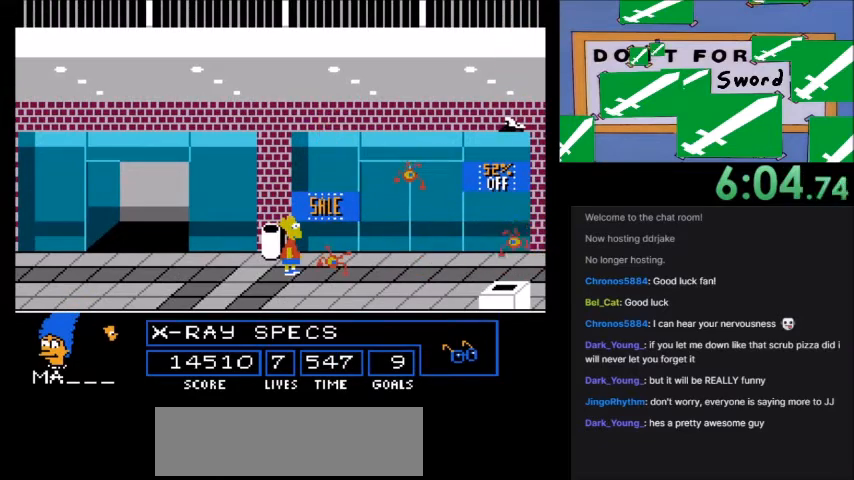
{"buttons": ["DPAD_RIGHT"], "events": [[467, "DPAD_RIGHT", "down"]]}
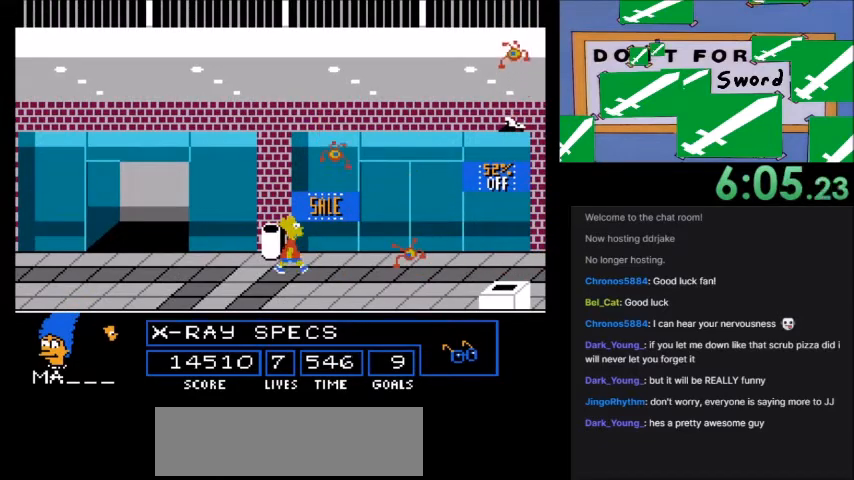
{"buttons": ["DPAD_RIGHT"], "events": []}
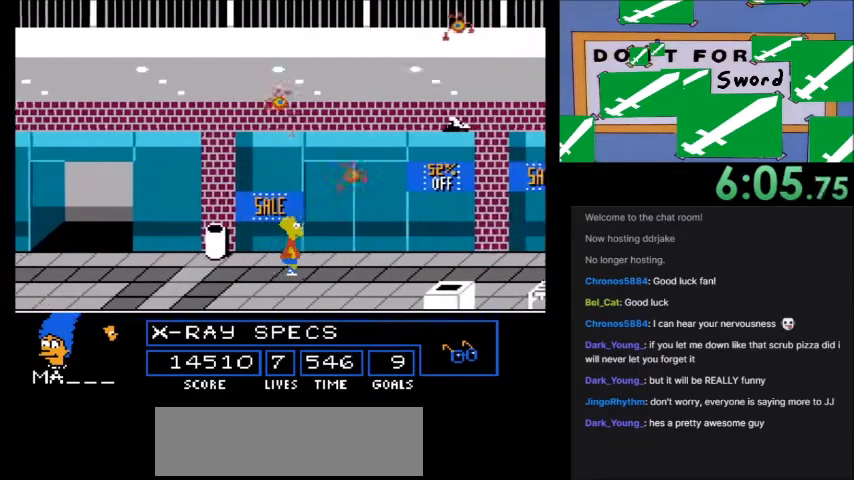
{"buttons": [], "events": [[167, "DPAD_RIGHT", "up"]]}
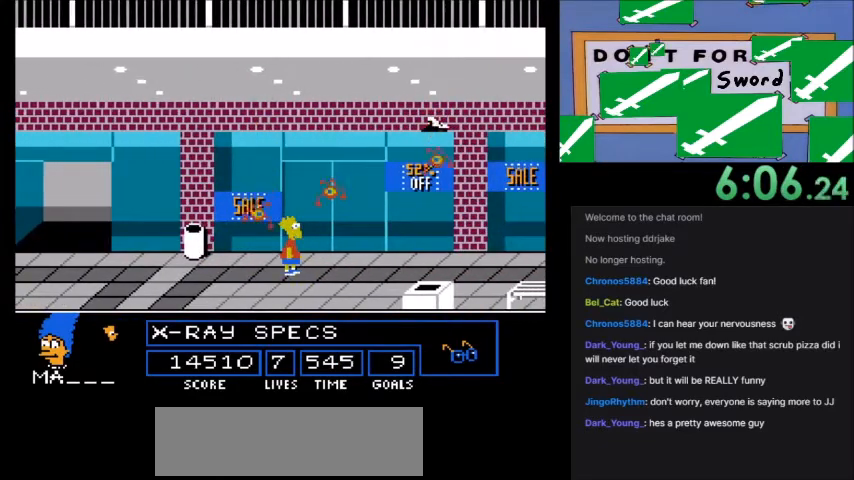
{"buttons": [], "events": []}
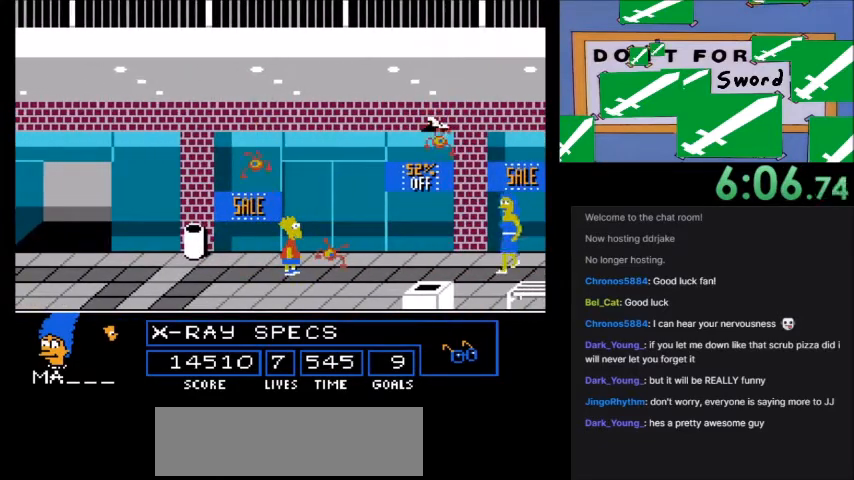
{"buttons": ["DPAD_RIGHT"], "events": [[67, "DPAD_RIGHT", "down"]]}
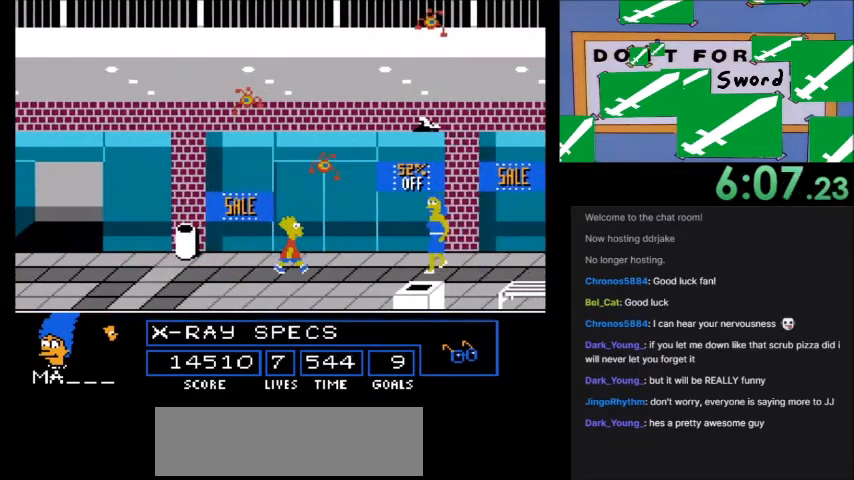
{"buttons": ["DPAD_RIGHT"], "events": []}
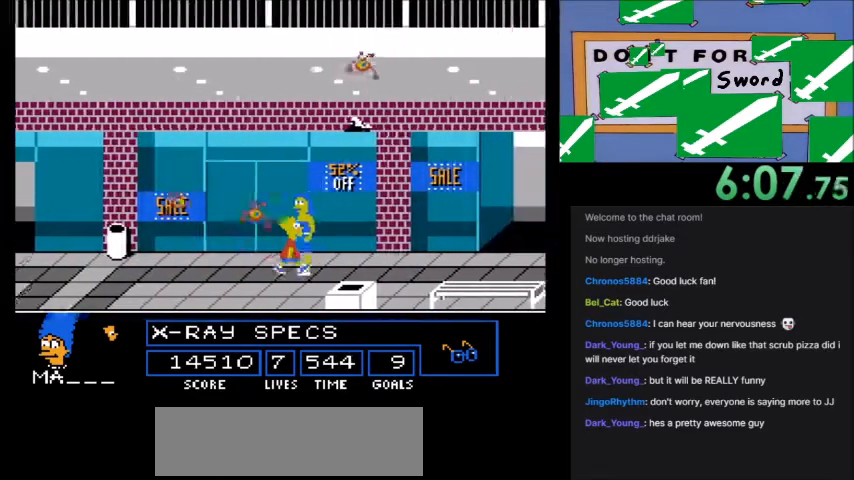
{"buttons": [], "events": [[33, "DPAD_RIGHT", "up"]]}
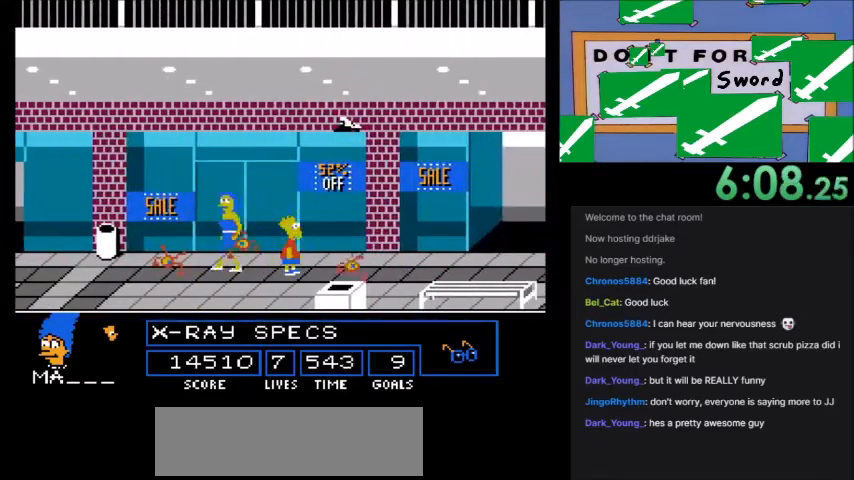
{"buttons": ["A", "B", "DPAD_RIGHT"], "events": [[334, "DPAD_RIGHT", "down"], [434, "A", "down"], [468, "B", "down"]]}
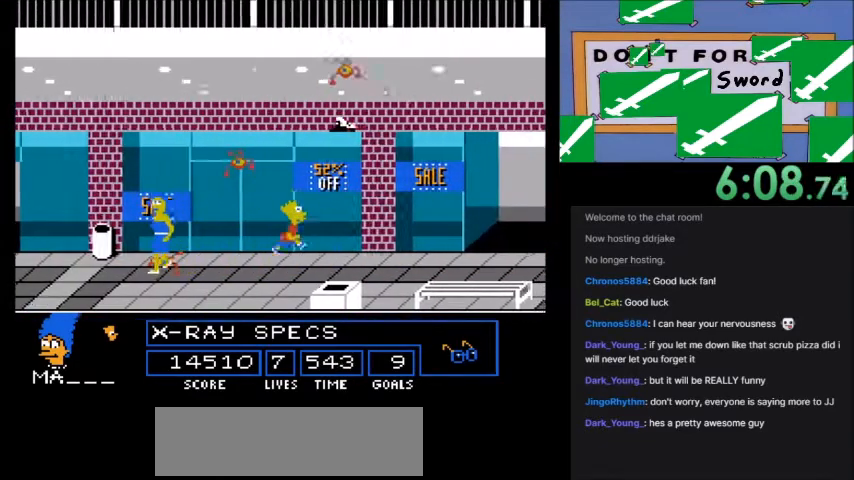
{"buttons": ["A", "B", "DPAD_RIGHT"], "events": []}
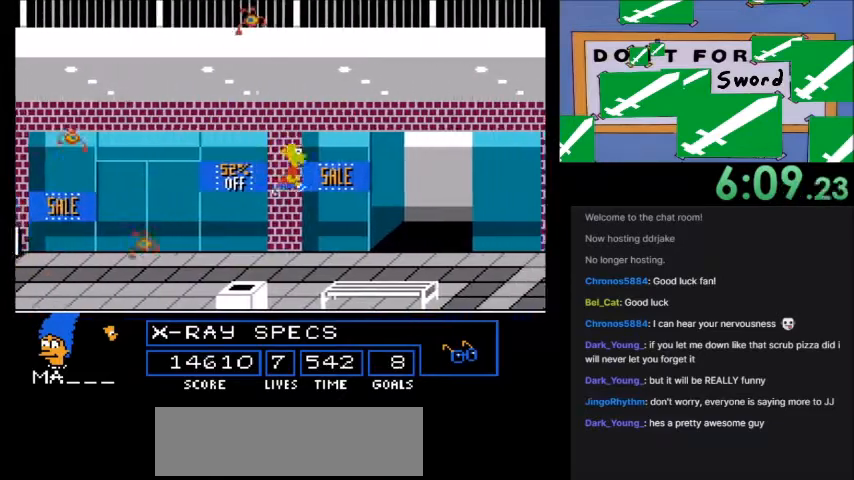
{"buttons": ["A", "B", "DPAD_RIGHT"], "events": []}
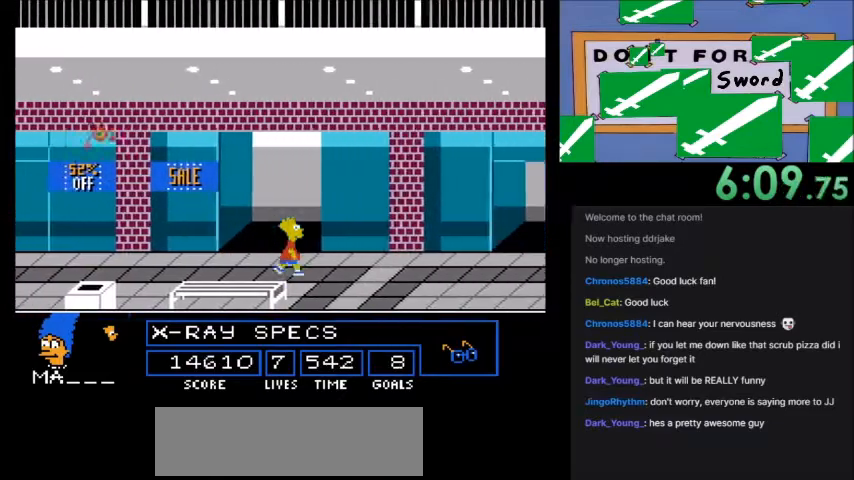
{"buttons": ["A", "B", "DPAD_RIGHT"], "events": []}
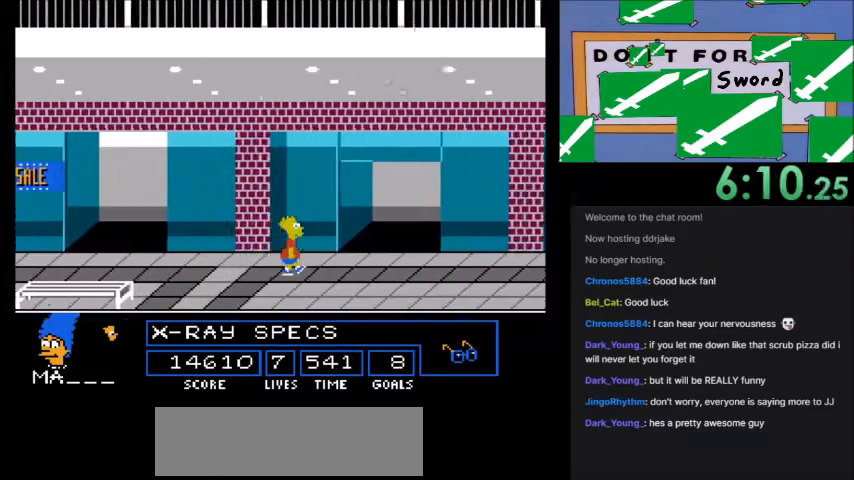
{"buttons": ["DPAD_RIGHT"], "events": [[267, "A", "up"], [267, "B", "up"]]}